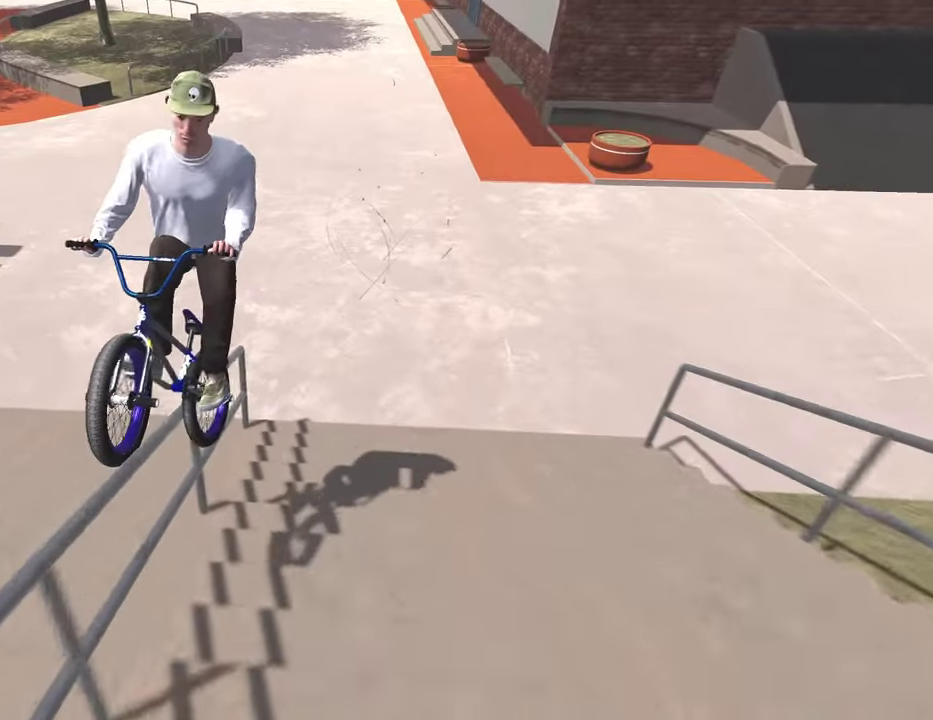
Gameplay with a controller (Xbox layout); each line is a JSON object with the inputs held at the frame after it (dt_ms = milliseconds from this image to that frame). "events" lists button and stick changes between this image and that frame as [ms after this image, input, new state], when the widget could be followed in between.
{"dt_ms": 400, "buttons": [], "left_stick": "right", "right_stick": "center", "events": [[67, "left_stick", "right"], [150, "right_stick", "up"], [217, "right_stick", "center"]]}
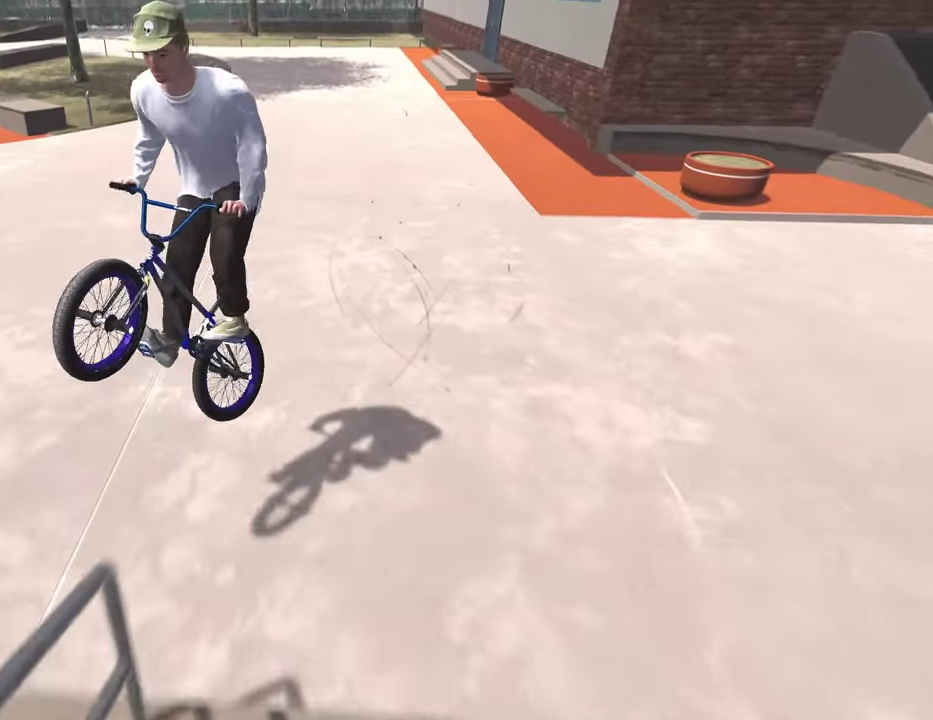
{"dt_ms": 600, "buttons": [], "left_stick": "center", "right_stick": "center", "events": [[433, "left_stick", "center"]]}
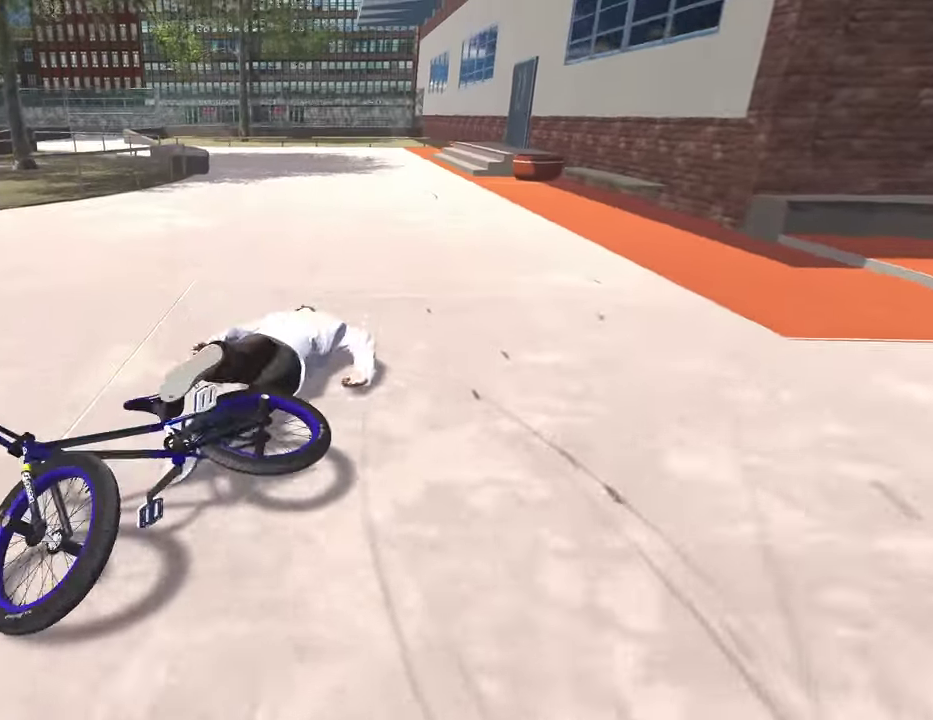
{"dt_ms": 500, "buttons": [], "left_stick": "center", "right_stick": "center", "events": [[267, "DPAD_DOWN", "down"], [400, "DPAD_DOWN", "up"]]}
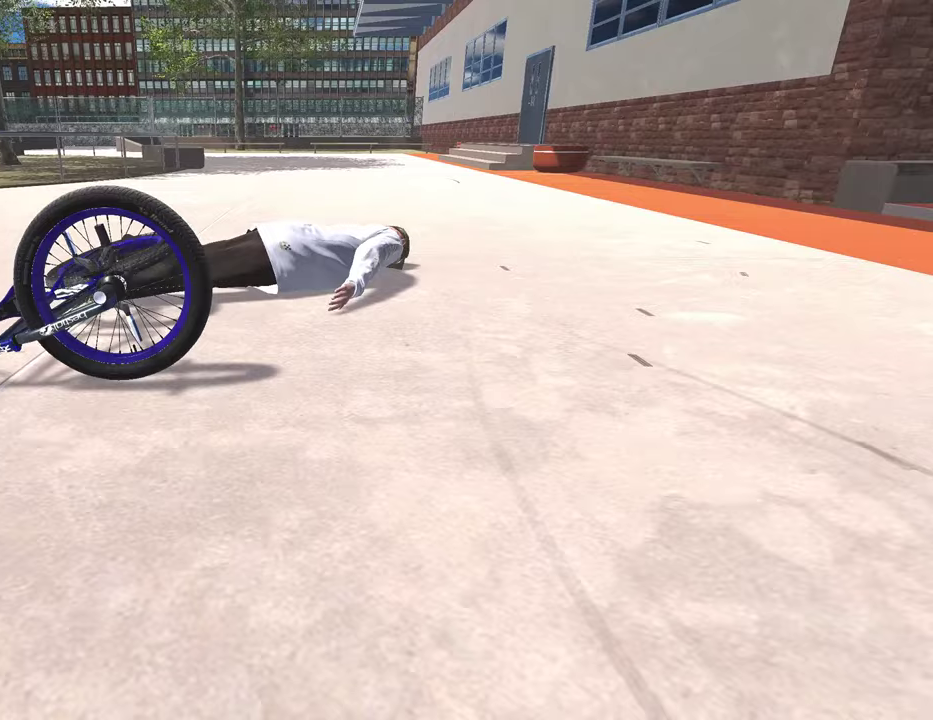
{"dt_ms": 500, "buttons": [], "left_stick": "center", "right_stick": "center", "events": [[50, "DPAD_DOWN", "down"], [150, "DPAD_DOWN", "up"], [283, "DPAD_DOWN", "down"], [400, "DPAD_DOWN", "up"]]}
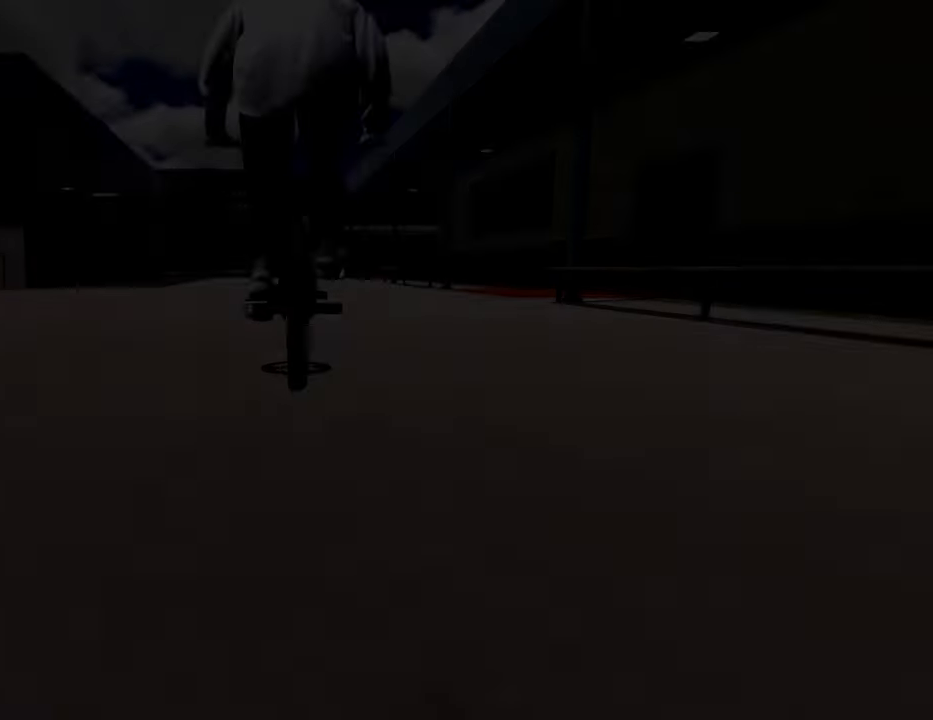
{"dt_ms": 400, "buttons": ["A"], "left_stick": "up-right", "right_stick": "center", "events": [[50, "A", "down"], [183, "left_stick", "up"], [267, "left_stick", "up-right"]]}
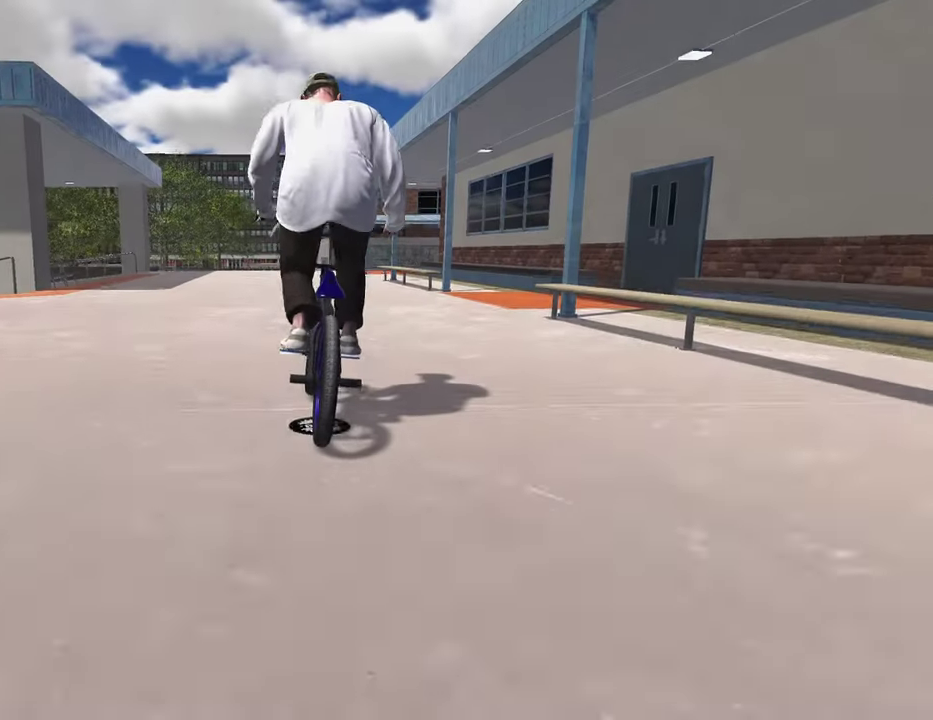
{"dt_ms": 600, "buttons": ["A"], "left_stick": "up", "right_stick": "center", "events": [[317, "left_stick", "up"]]}
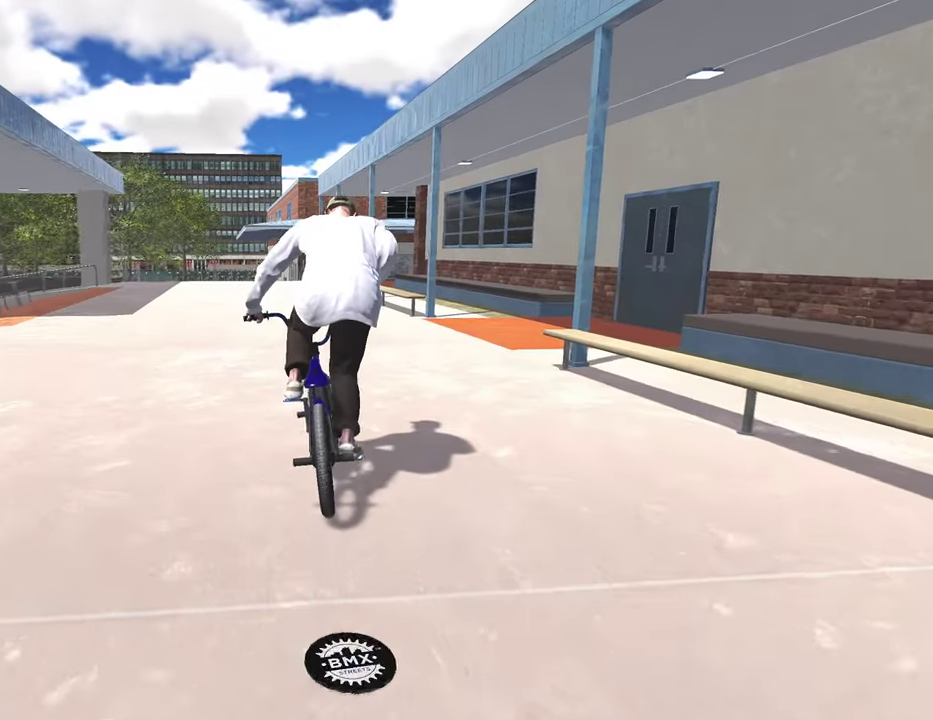
{"dt_ms": 500, "buttons": [], "left_stick": "center", "right_stick": "center", "events": [[317, "A", "up"], [333, "left_stick", "center"]]}
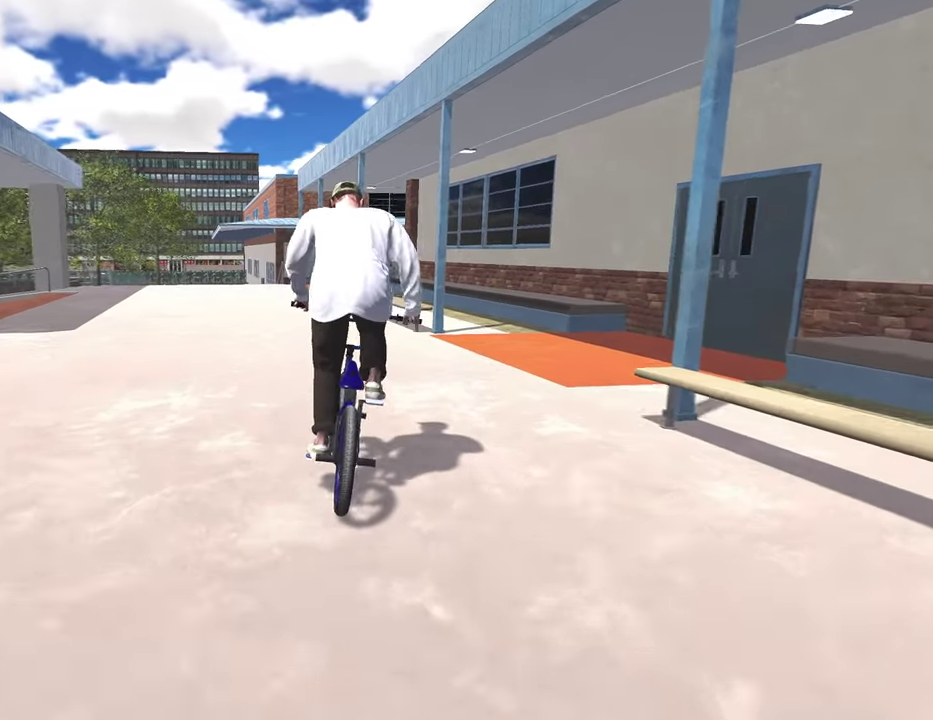
{"dt_ms": 500, "buttons": [], "left_stick": "left", "right_stick": "center", "events": [[450, "left_stick", "left"]]}
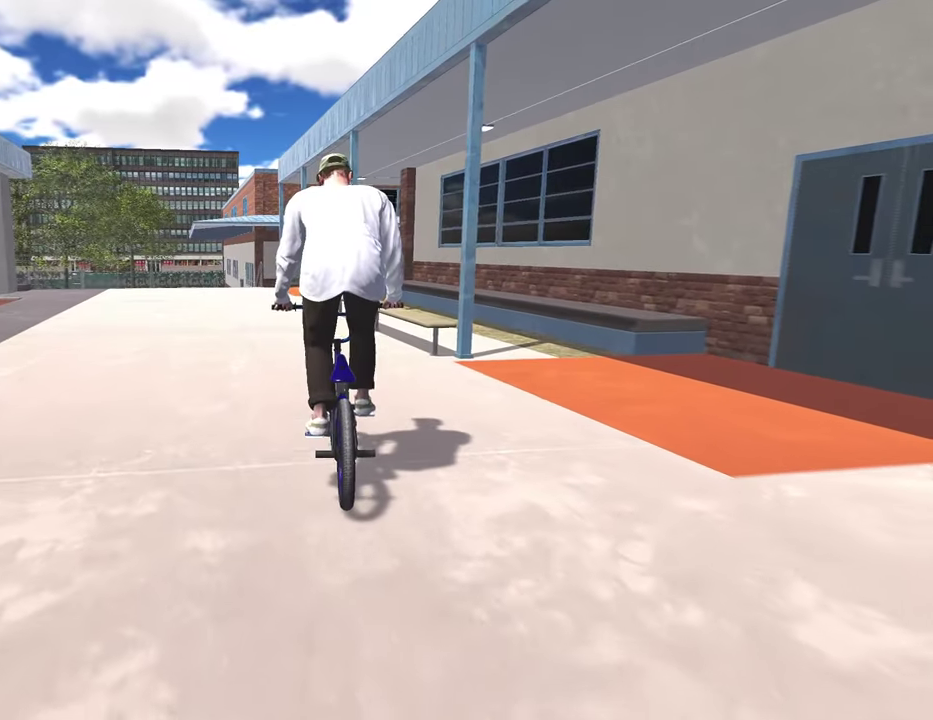
{"dt_ms": 500, "buttons": [], "left_stick": "left", "right_stick": "center", "events": []}
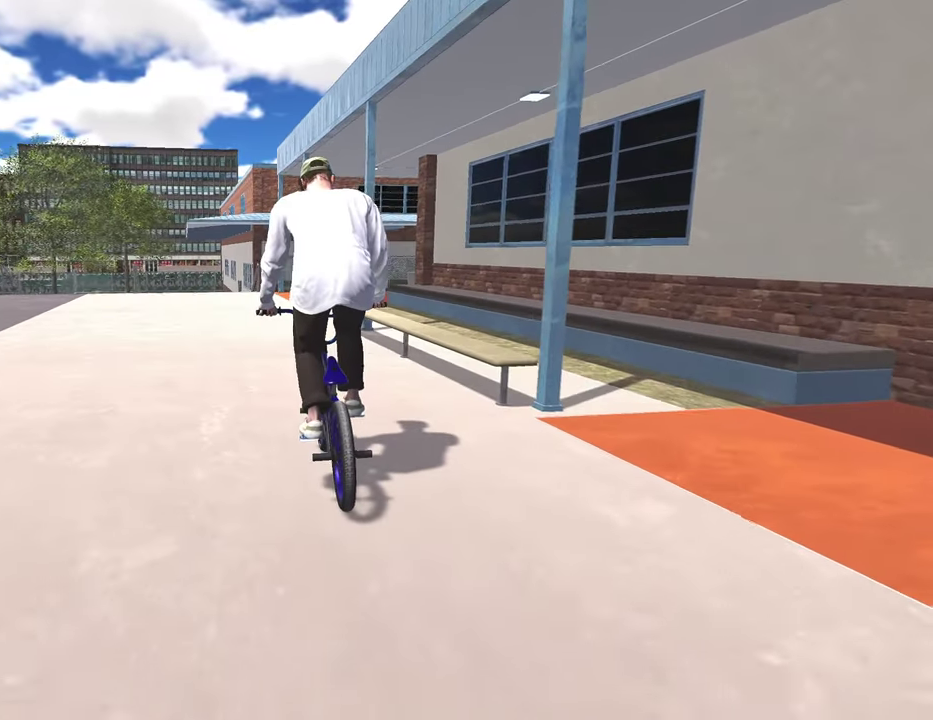
{"dt_ms": 500, "buttons": [], "left_stick": "left", "right_stick": "center", "events": []}
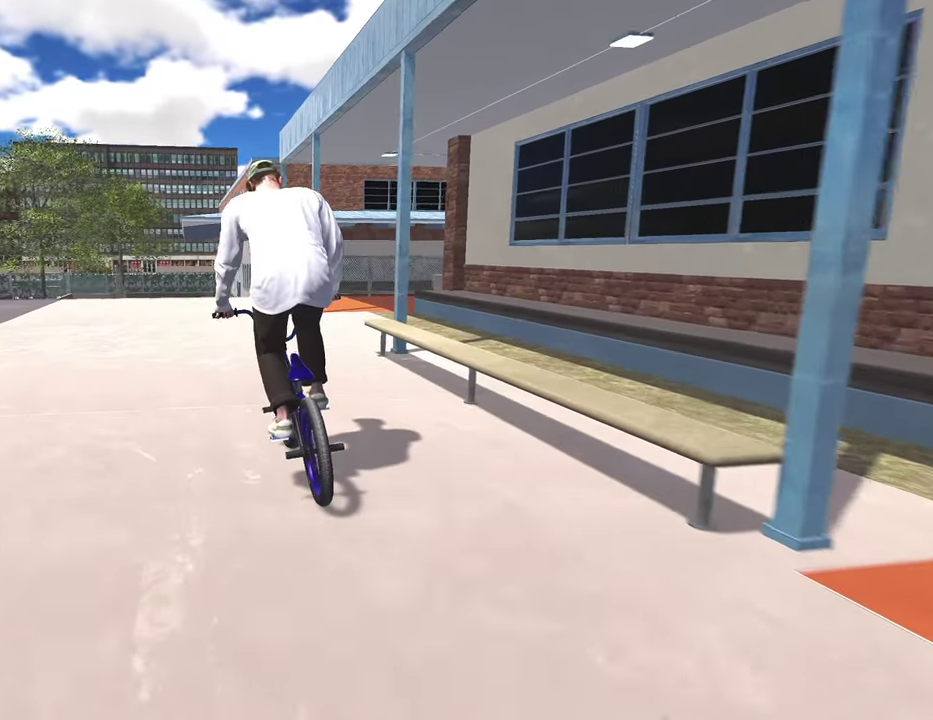
{"dt_ms": 500, "buttons": ["DPAD_UP"], "left_stick": "center", "right_stick": "center", "events": [[17, "left_stick", "up-left"], [167, "left_stick", "center"], [183, "A", "down"], [300, "A", "up"], [483, "DPAD_UP", "down"]]}